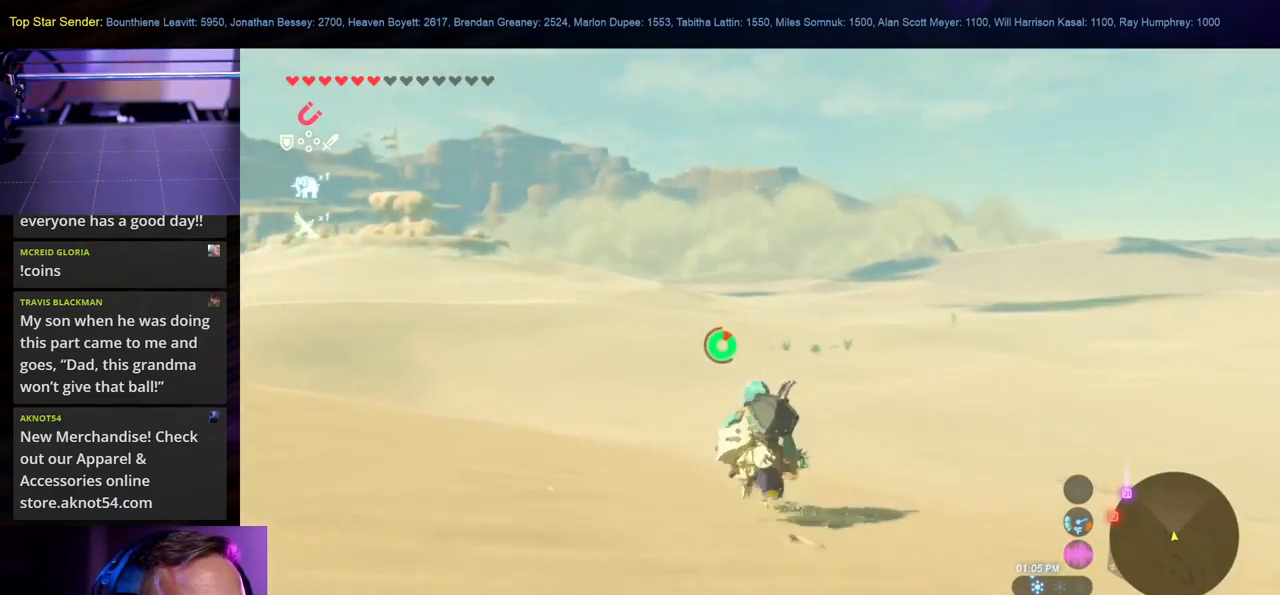
Gameplay with a controller (Nintendo layout); each line is a JSON object with the inputs held at the frame after it. "events" lists button and stick changes between this image and that frame as [ms after this image, input, new state], when the widget could be followed in between. Not read: B L1 L2 L3 R1 R2 R3.
{"buttons": [], "left_stick": "up", "right_stick": "center", "events": []}
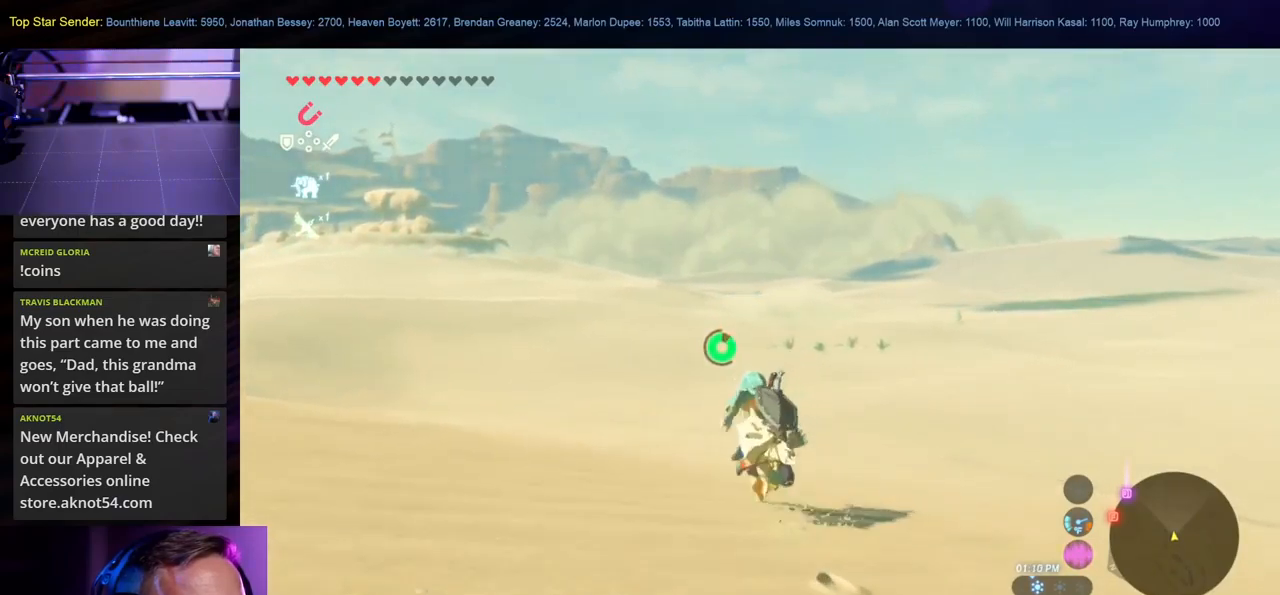
{"buttons": [], "left_stick": "up", "right_stick": "center", "events": []}
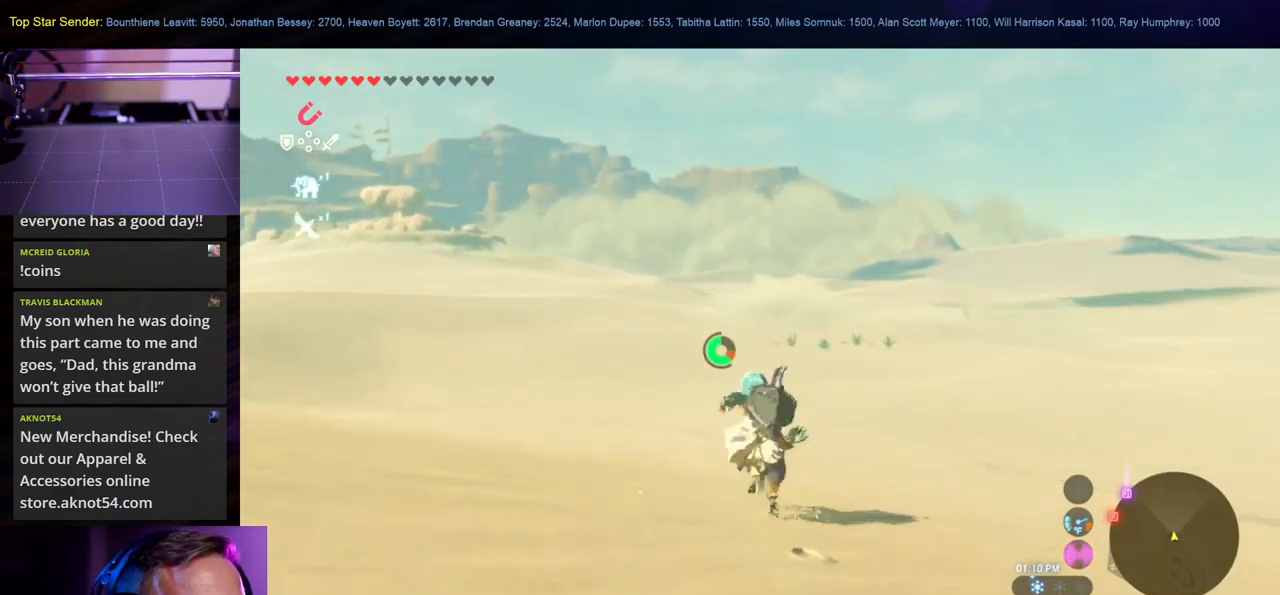
{"buttons": [], "left_stick": "up", "right_stick": "center", "events": []}
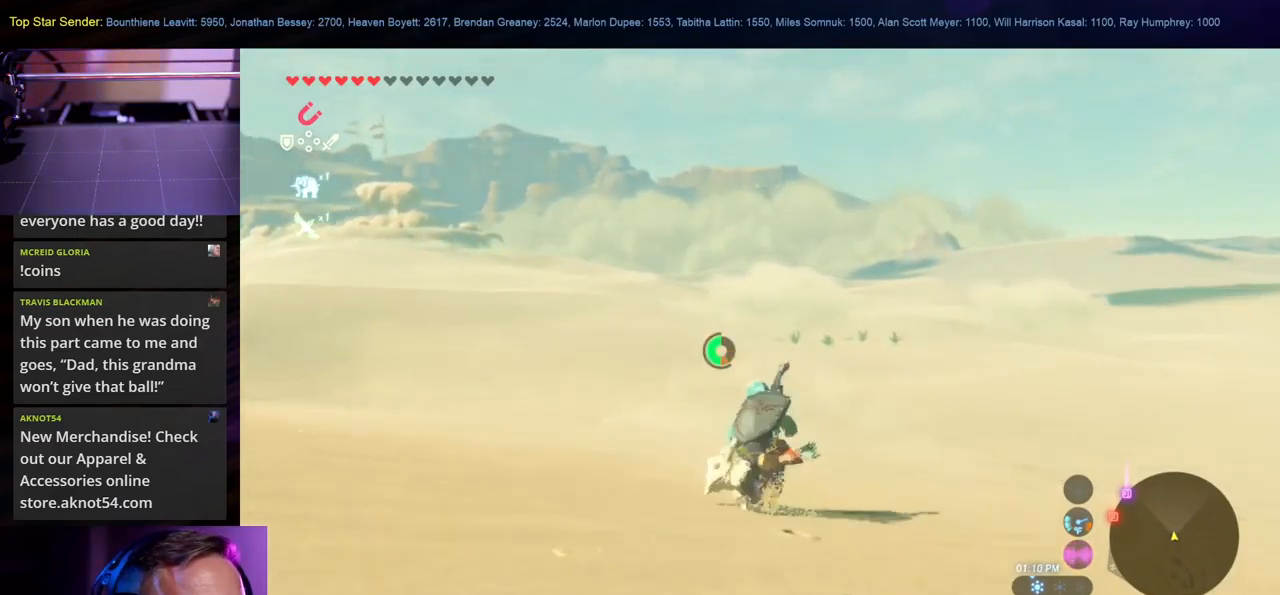
{"buttons": [], "left_stick": "up", "right_stick": "center", "events": []}
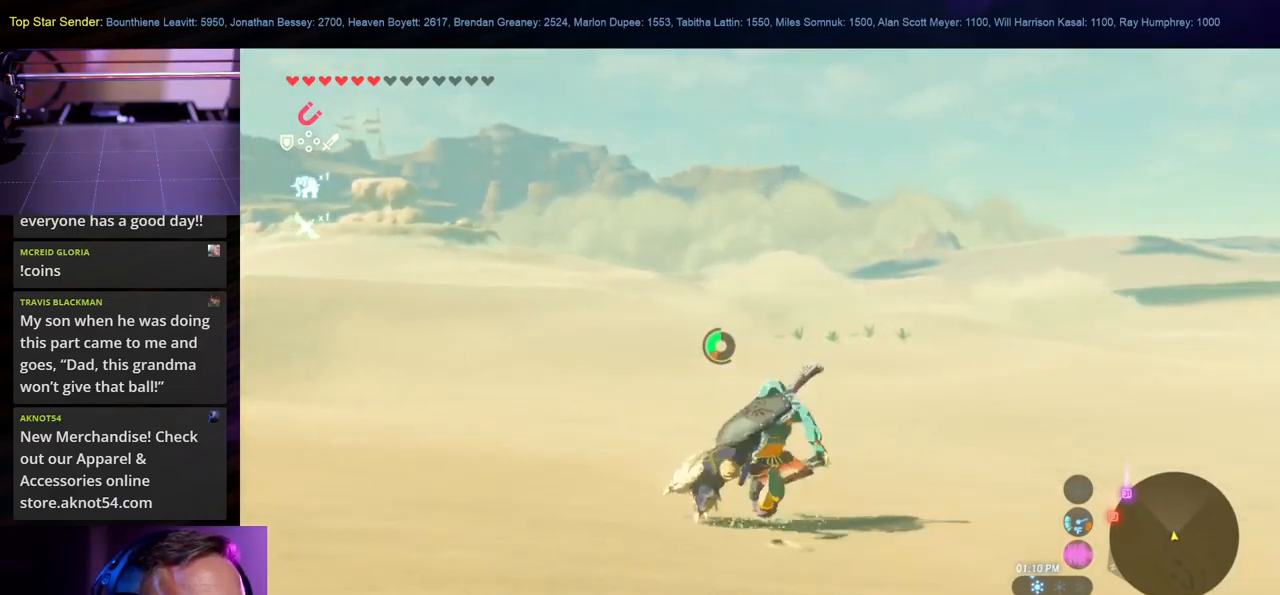
{"buttons": [], "left_stick": "up", "right_stick": "center", "events": []}
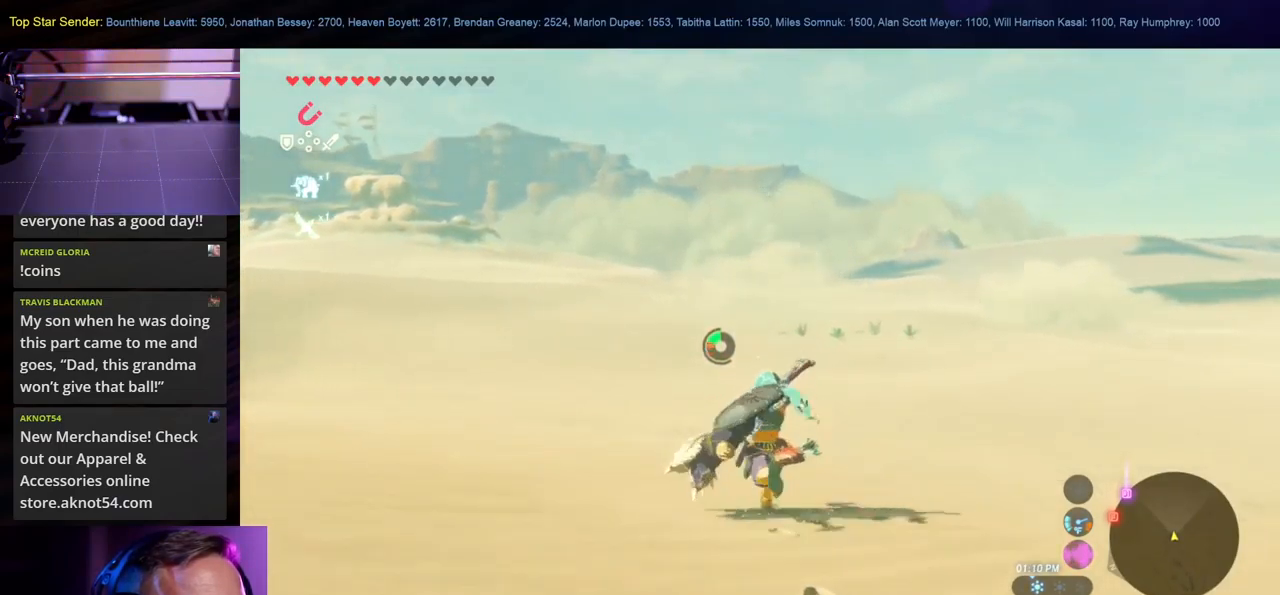
{"buttons": [], "left_stick": "up", "right_stick": "center", "events": []}
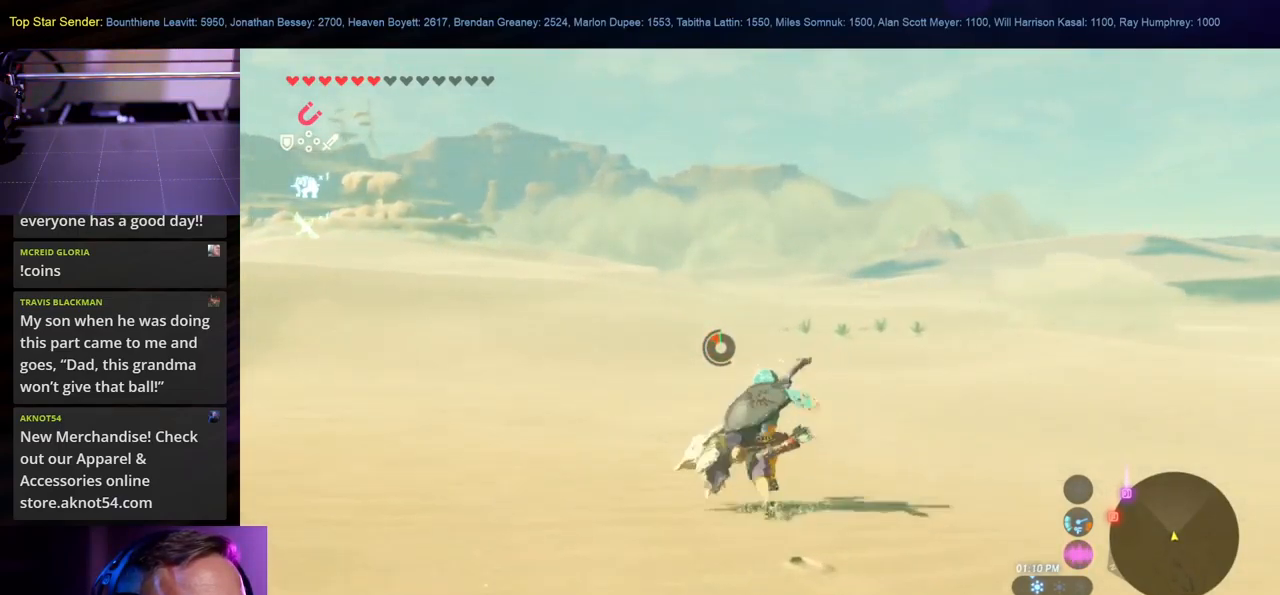
{"buttons": [], "left_stick": "up", "right_stick": "center", "events": []}
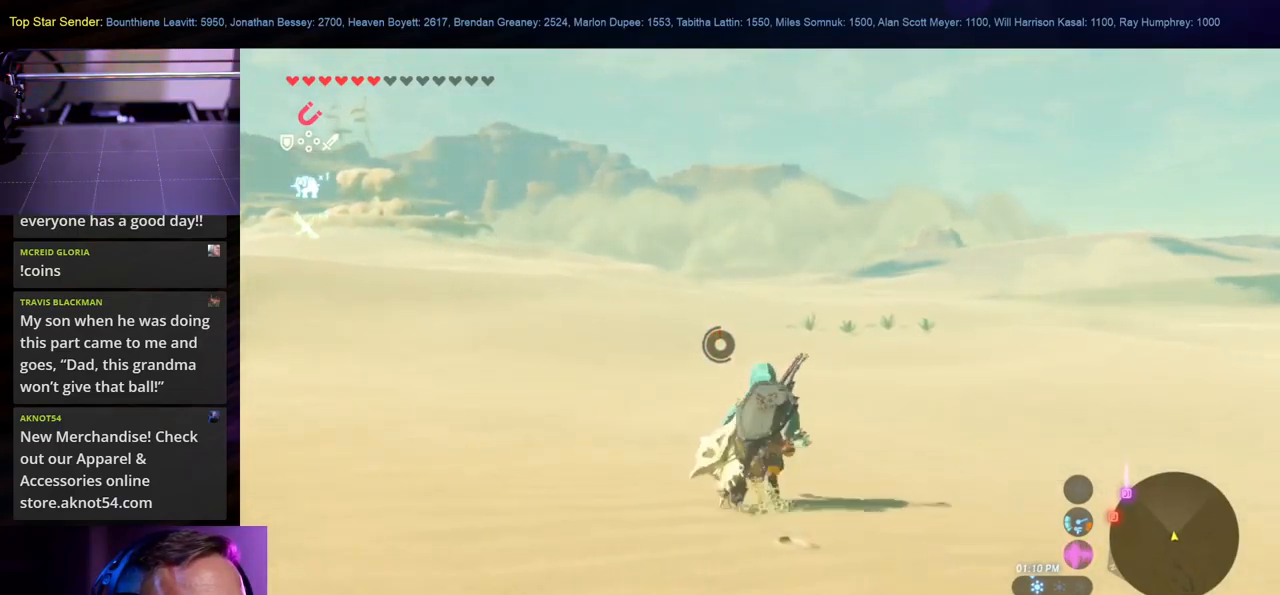
{"buttons": [], "left_stick": "up", "right_stick": "center", "events": []}
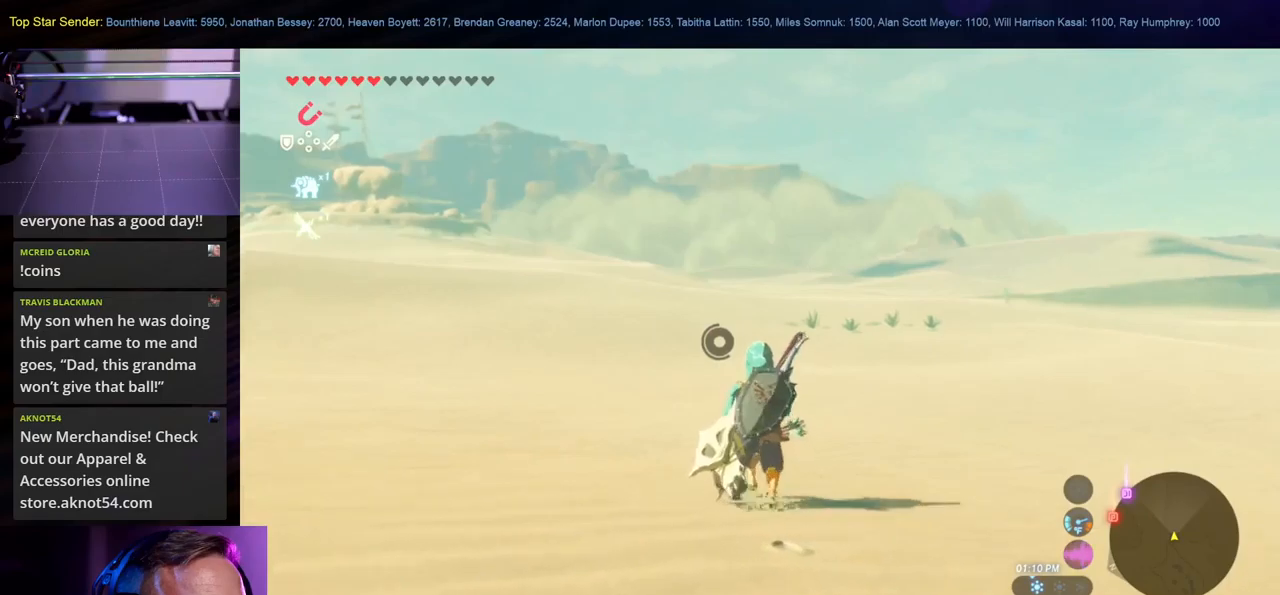
{"buttons": [], "left_stick": "up", "right_stick": "center", "events": []}
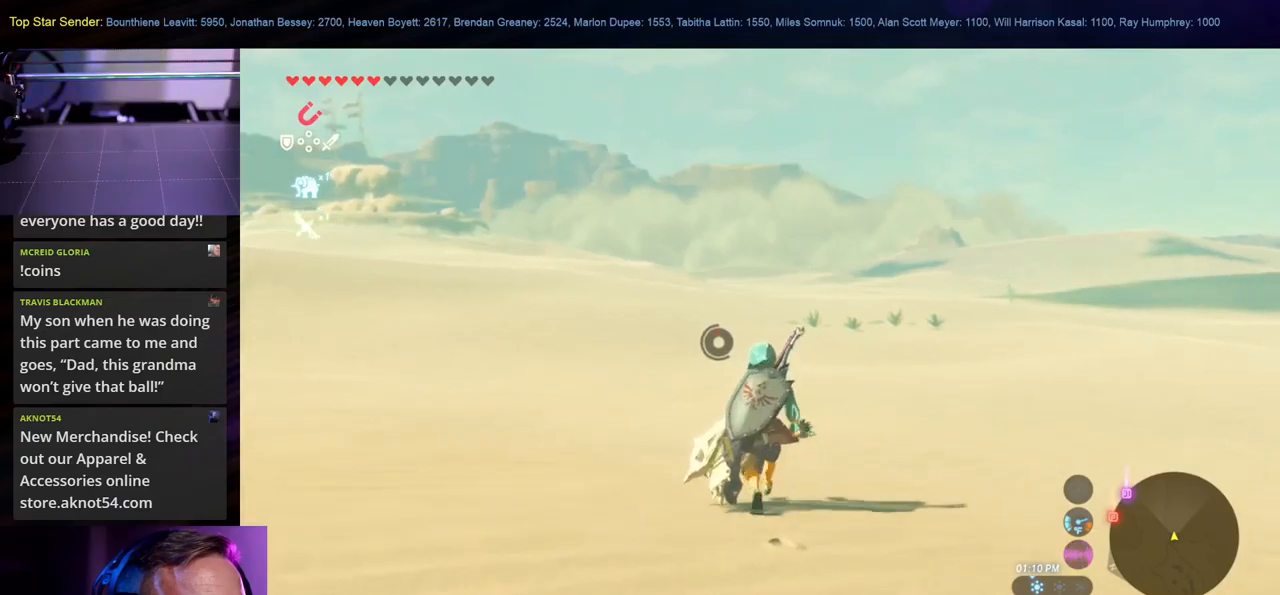
{"buttons": [], "left_stick": "up", "right_stick": "center", "events": []}
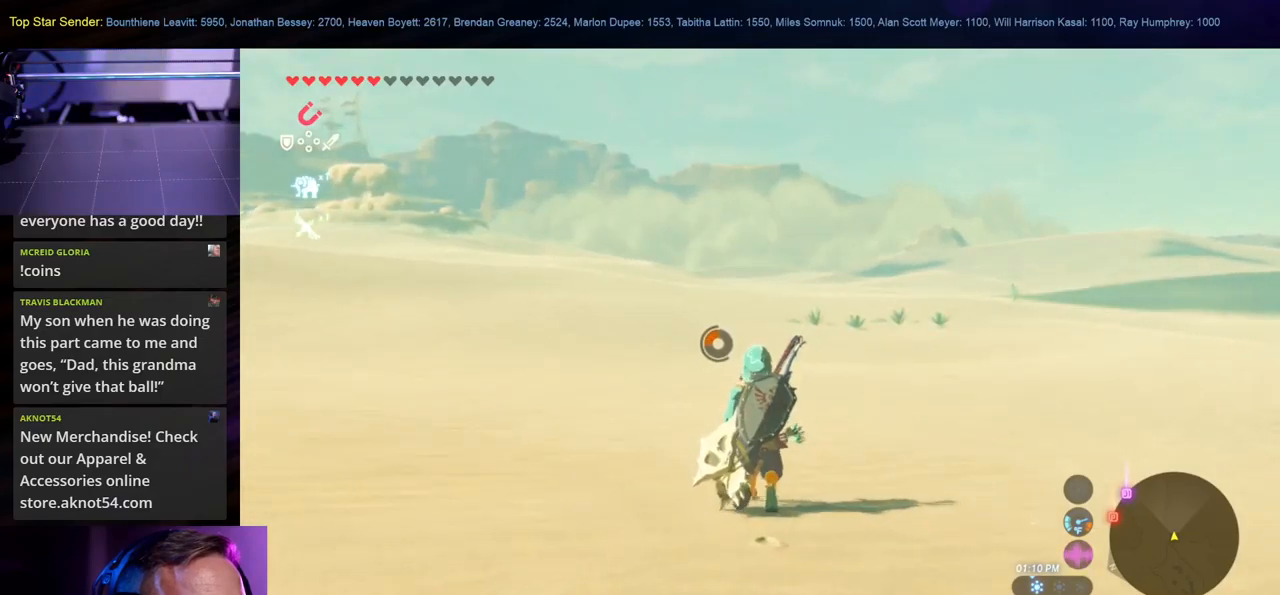
{"buttons": [], "left_stick": "up", "right_stick": "center", "events": []}
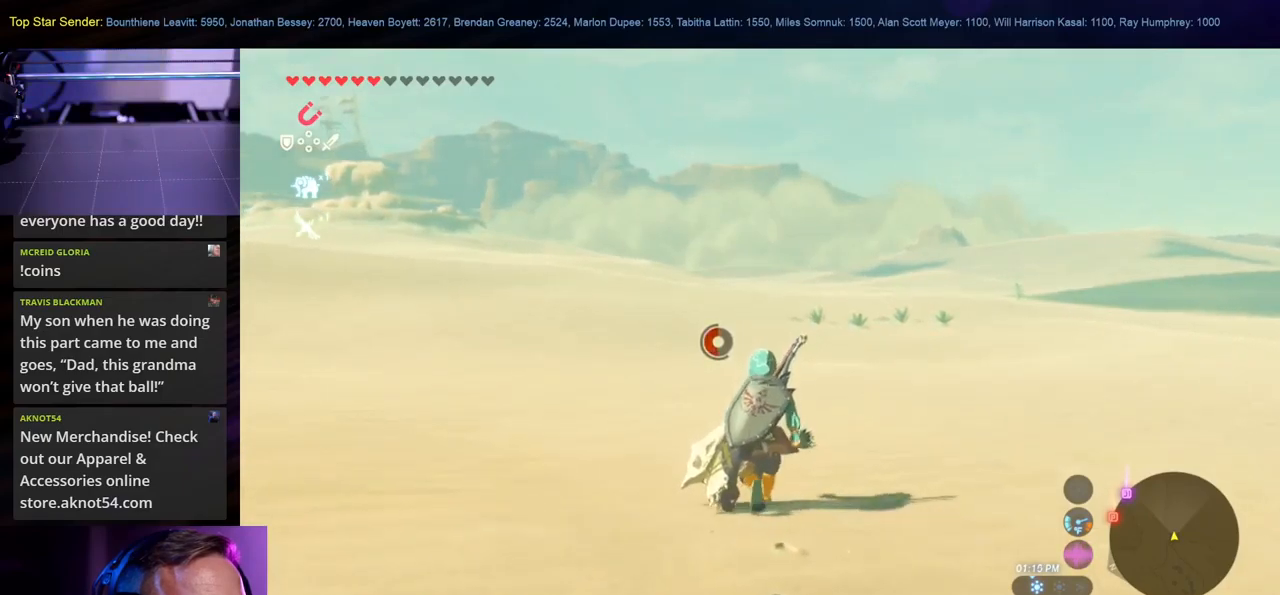
{"buttons": [], "left_stick": "up", "right_stick": "center", "events": []}
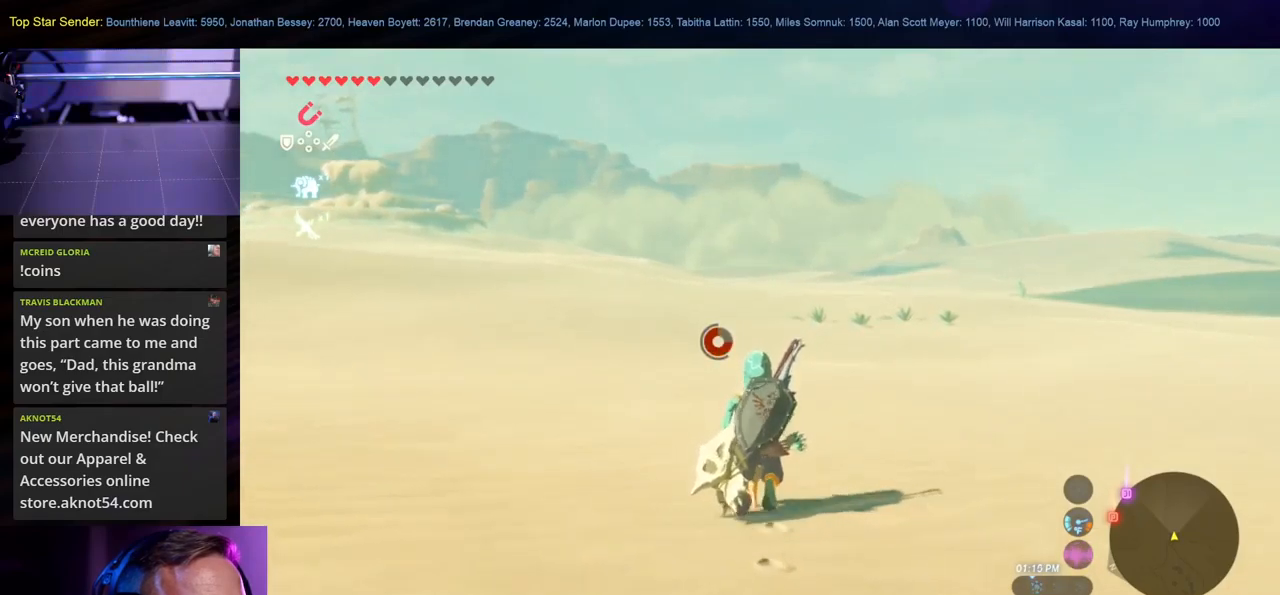
{"buttons": [], "left_stick": "up", "right_stick": "center", "events": [[234, "right_stick", "up"], [417, "right_stick", "center"]]}
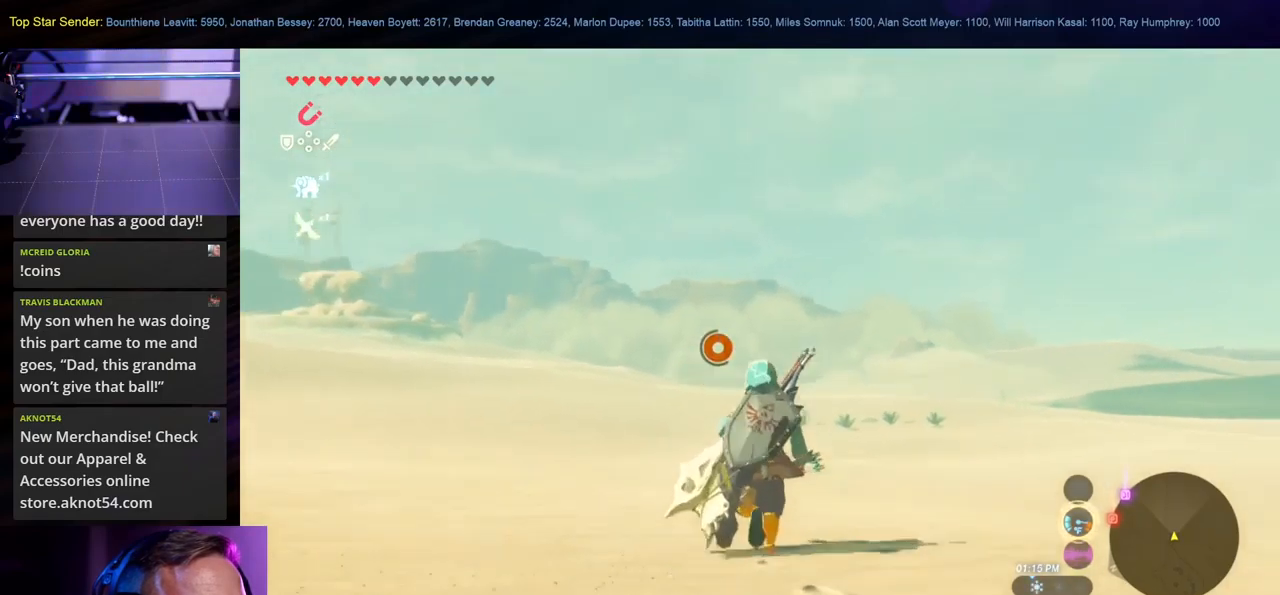
{"buttons": [], "left_stick": "up", "right_stick": "center", "events": []}
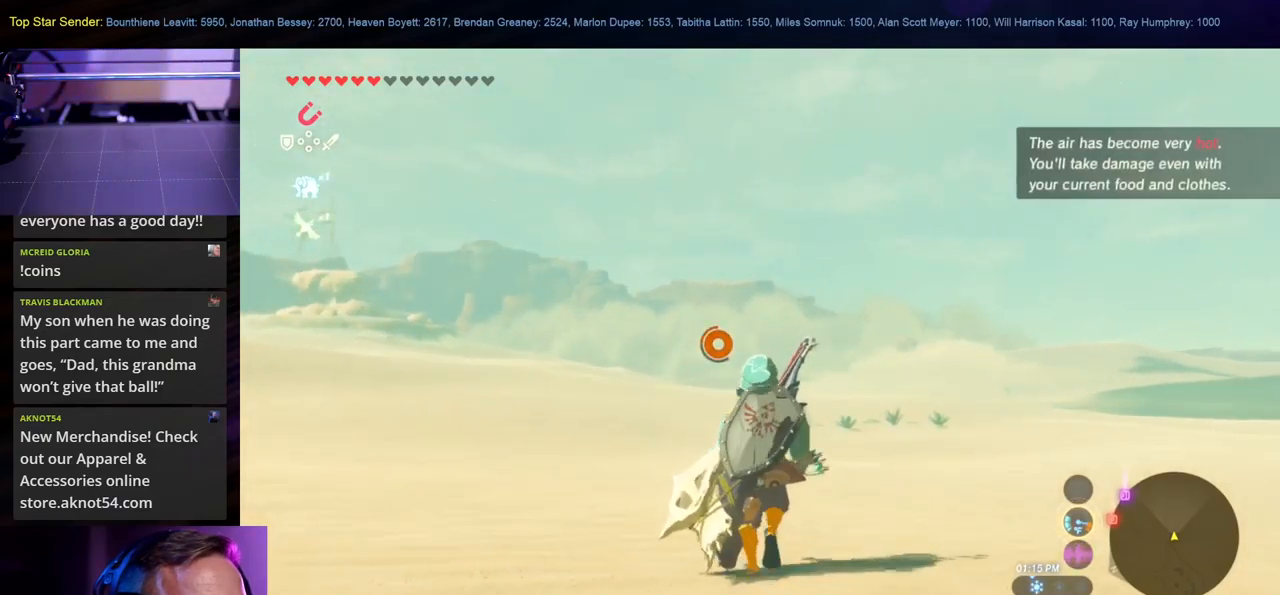
{"buttons": [], "left_stick": "up", "right_stick": "center", "events": []}
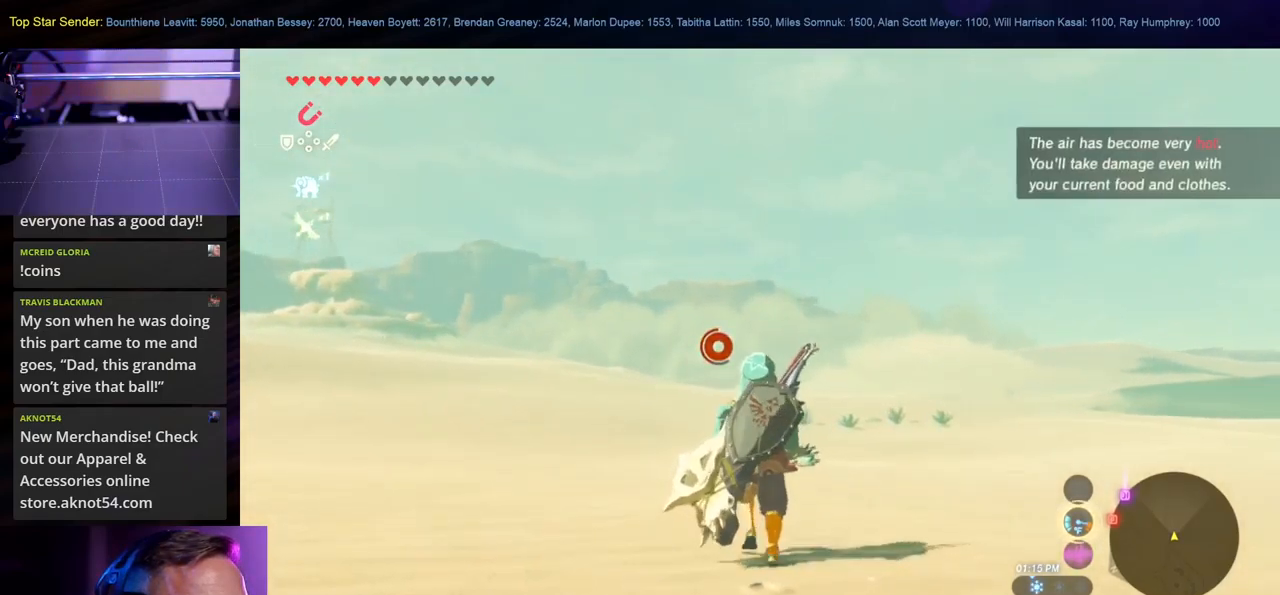
{"buttons": [], "left_stick": "up", "right_stick": "center", "events": []}
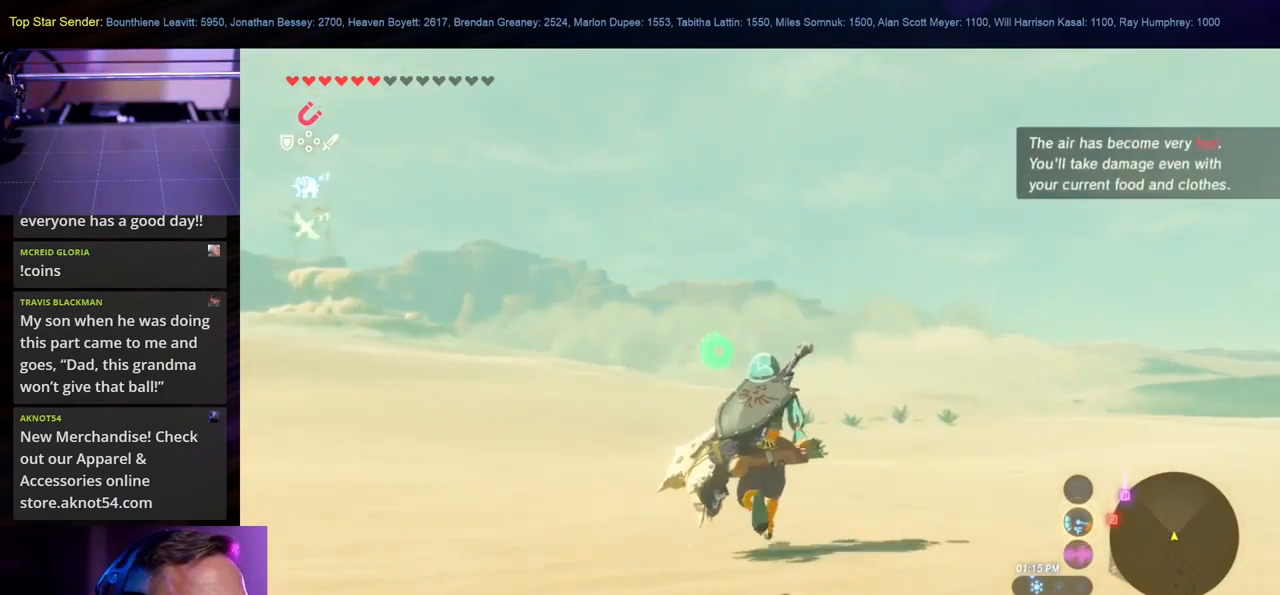
{"buttons": [], "left_stick": "up", "right_stick": "center", "events": [[17, "right_stick", "down"], [217, "right_stick", "center"]]}
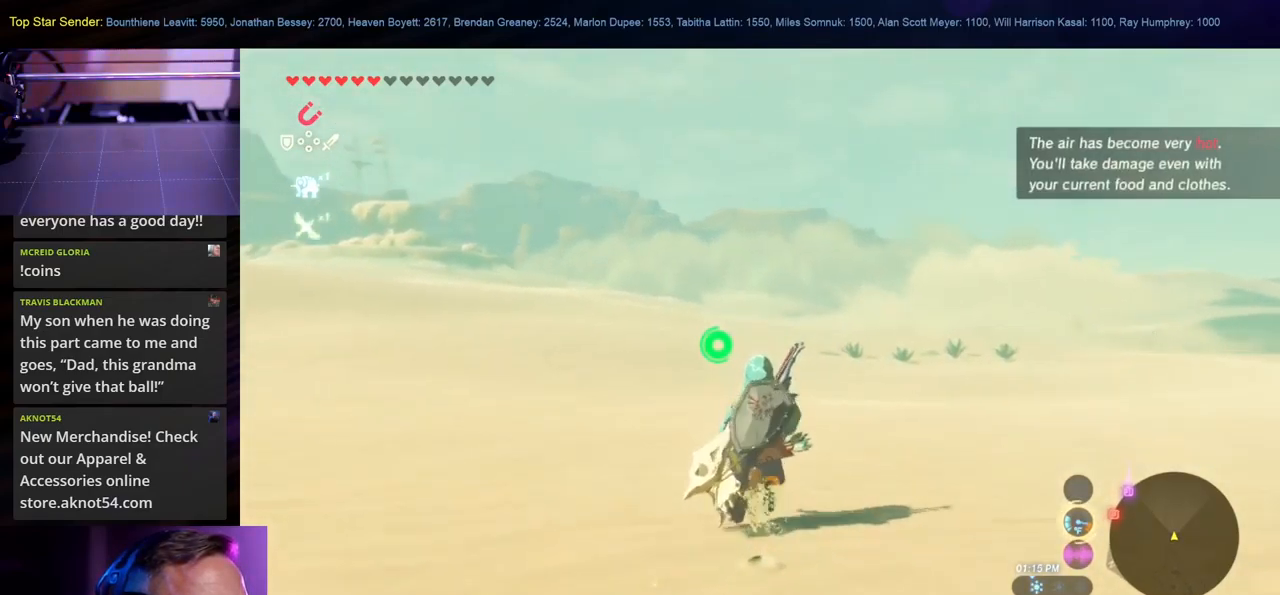
{"buttons": [], "left_stick": "up", "right_stick": "down", "events": [[300, "right_stick", "down"]]}
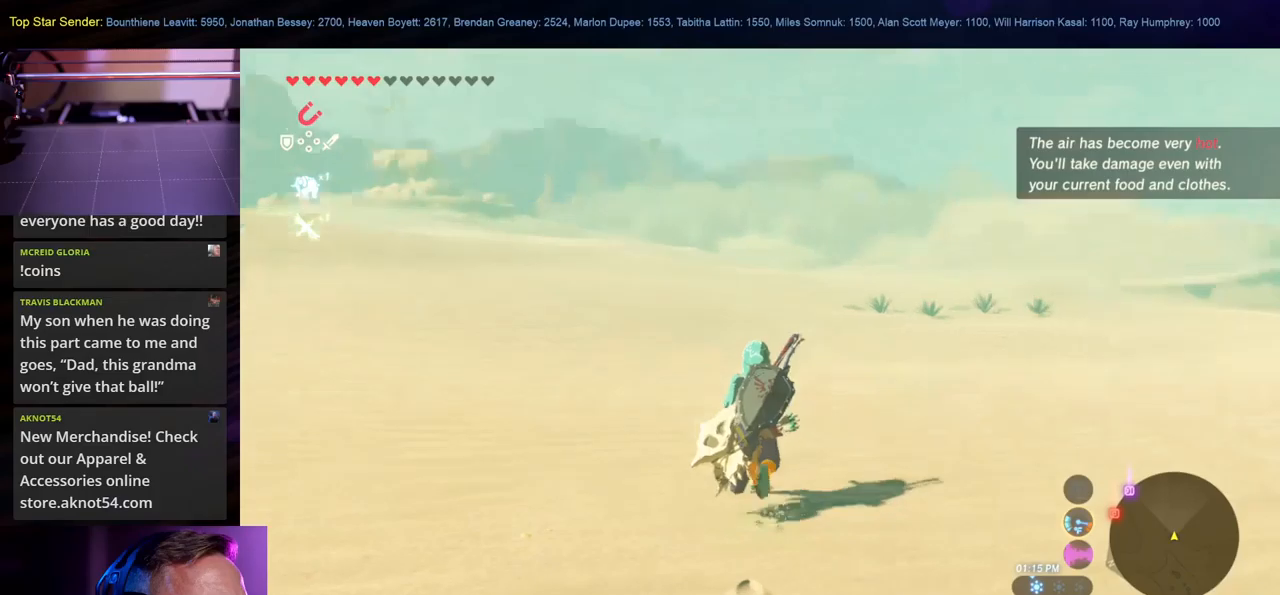
{"buttons": [], "left_stick": "up", "right_stick": "center", "events": [[16, "right_stick", "center"]]}
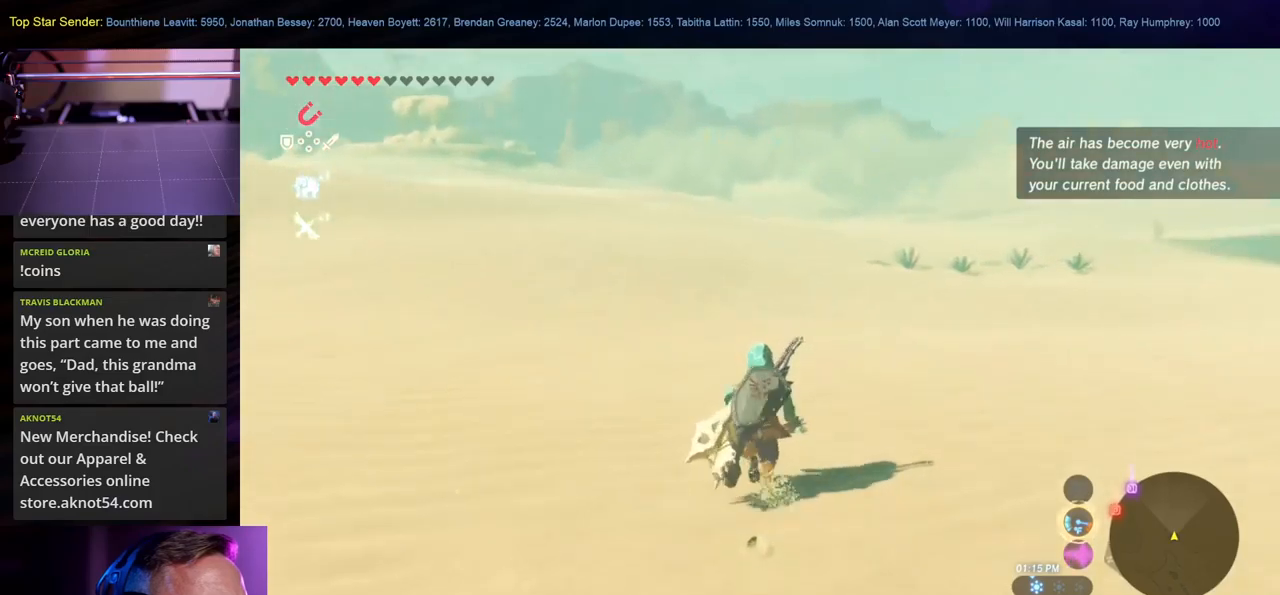
{"buttons": ["START"], "left_stick": "center", "right_stick": "center", "events": [[300, "left_stick", "center"], [400, "Y", "down"], [466, "Y", "up"], [483, "START", "down"]]}
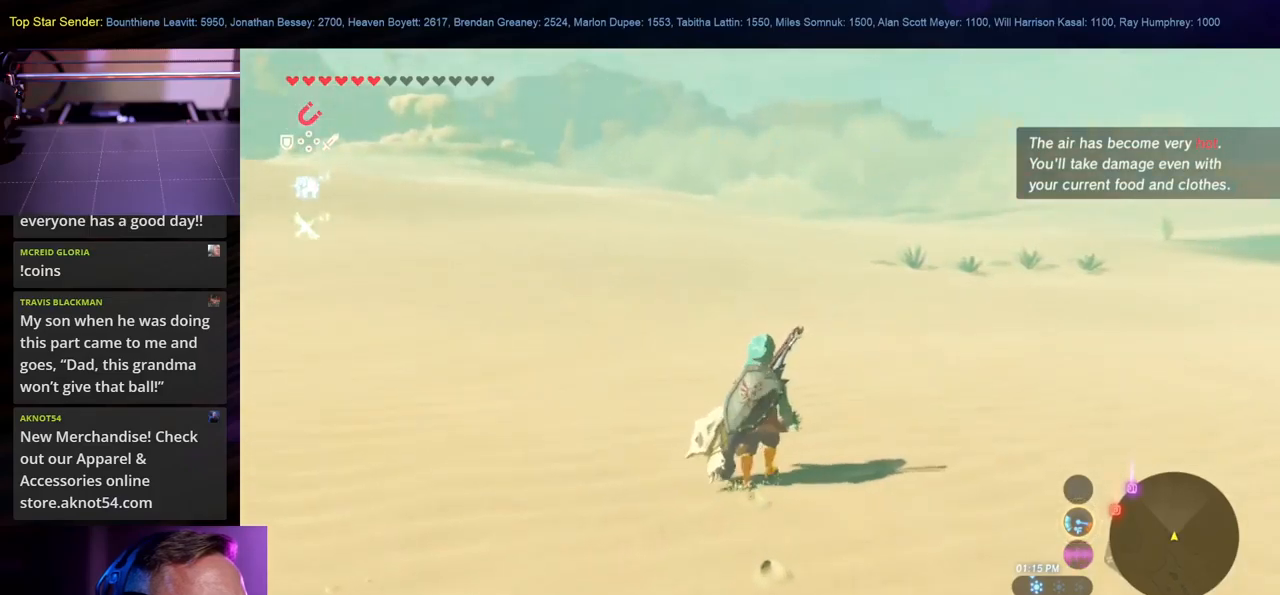
{"buttons": [], "left_stick": "center", "right_stick": "center", "events": [[216, "START", "up"]]}
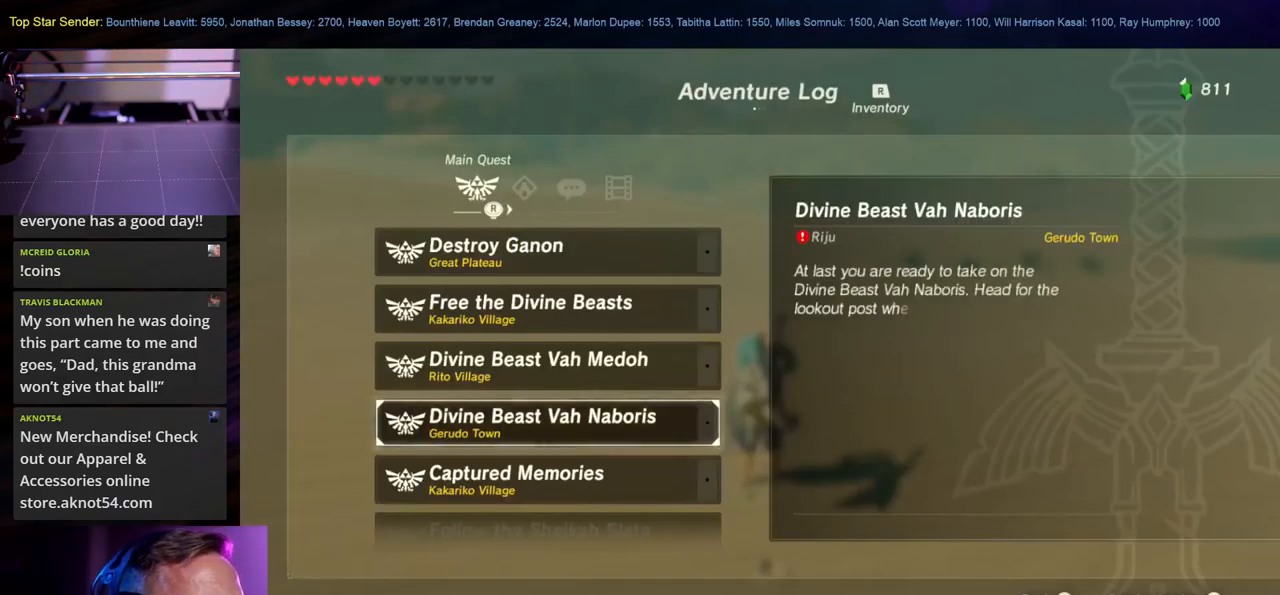
{"buttons": [], "left_stick": "center", "right_stick": "center", "events": []}
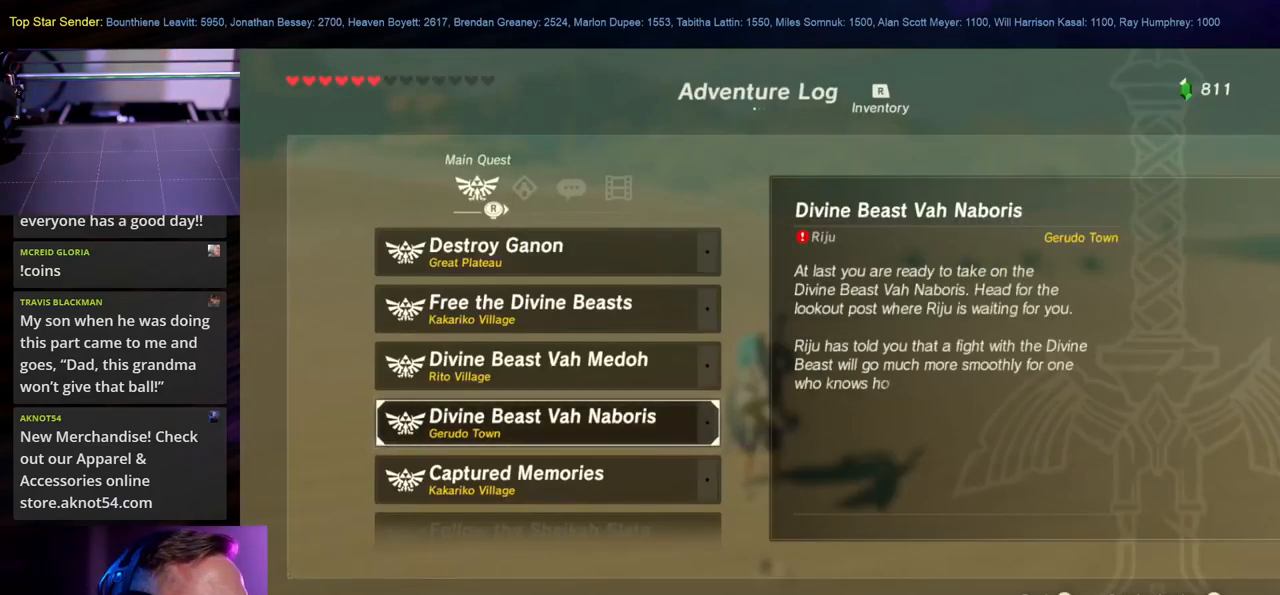
{"buttons": [], "left_stick": "center", "right_stick": "center", "events": []}
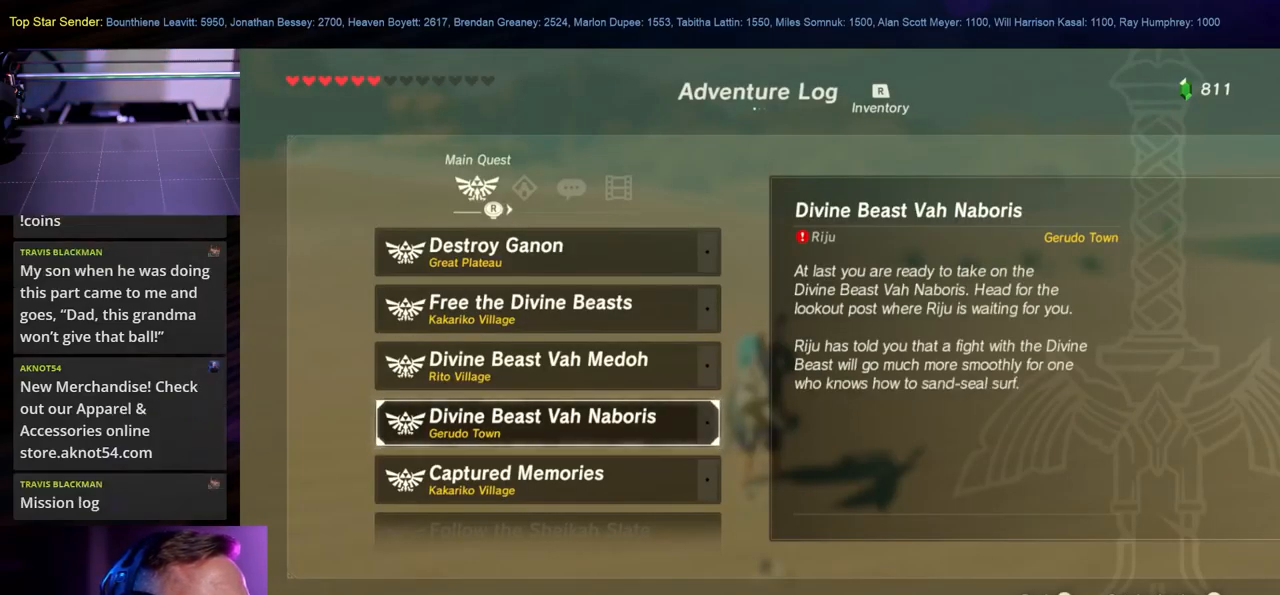
{"buttons": [], "left_stick": "center", "right_stick": "center", "events": []}
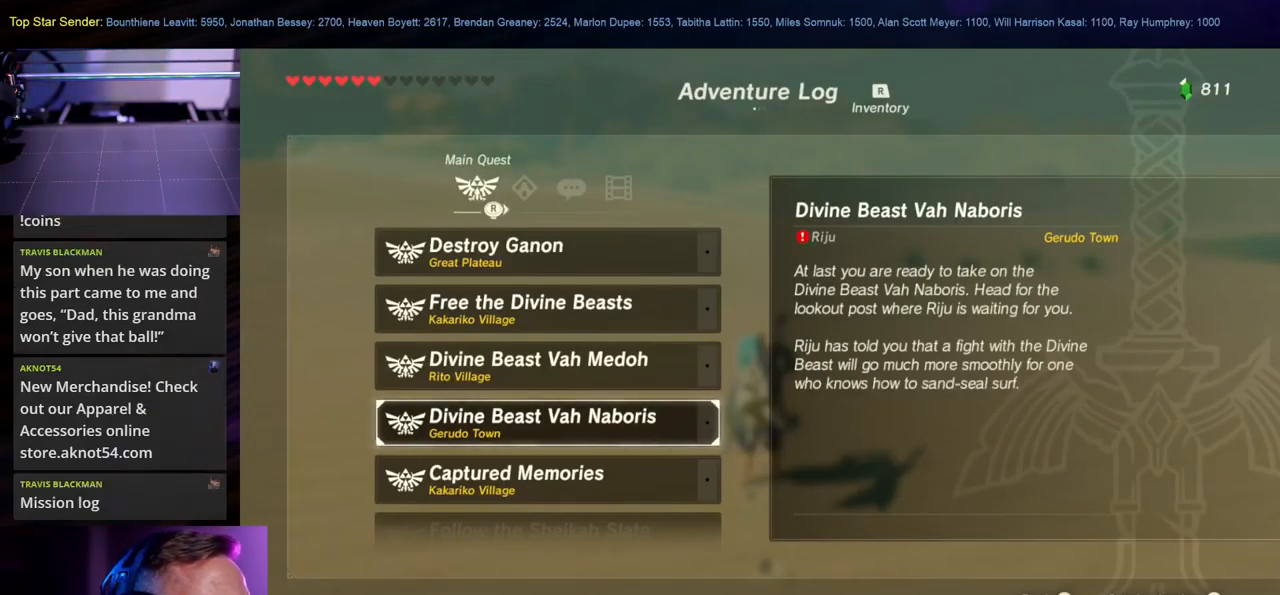
{"buttons": [], "left_stick": "up", "right_stick": "up", "events": [[300, "left_stick", "up"], [366, "right_stick", "up"]]}
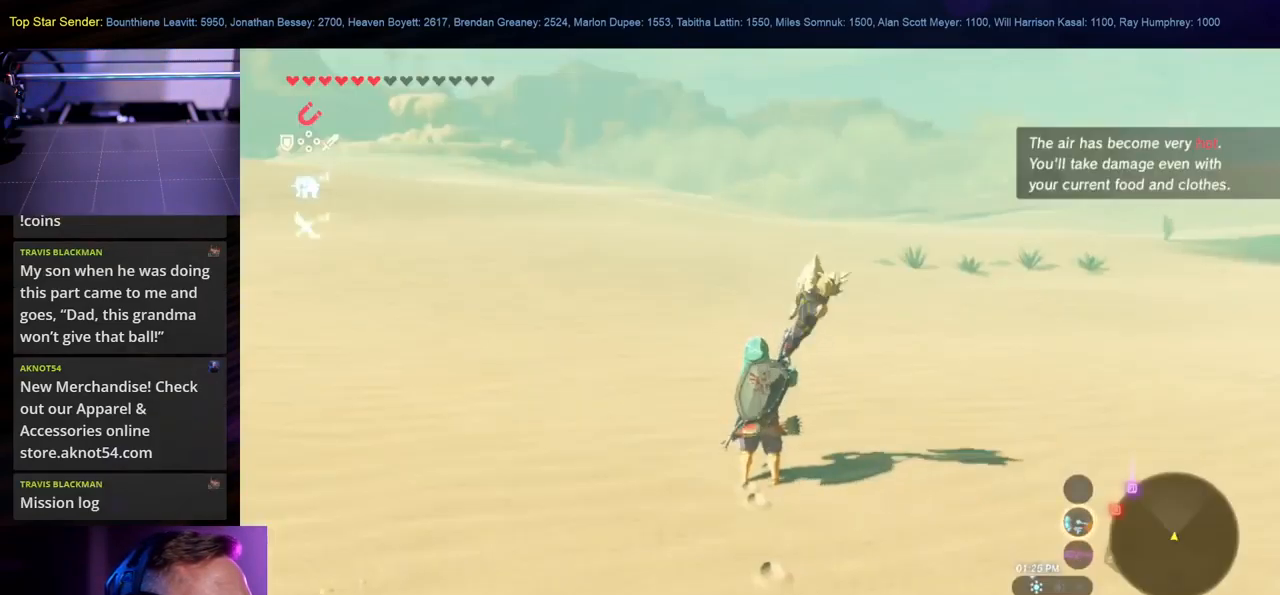
{"buttons": [], "left_stick": "up", "right_stick": "center", "events": [[83, "right_stick", "center"]]}
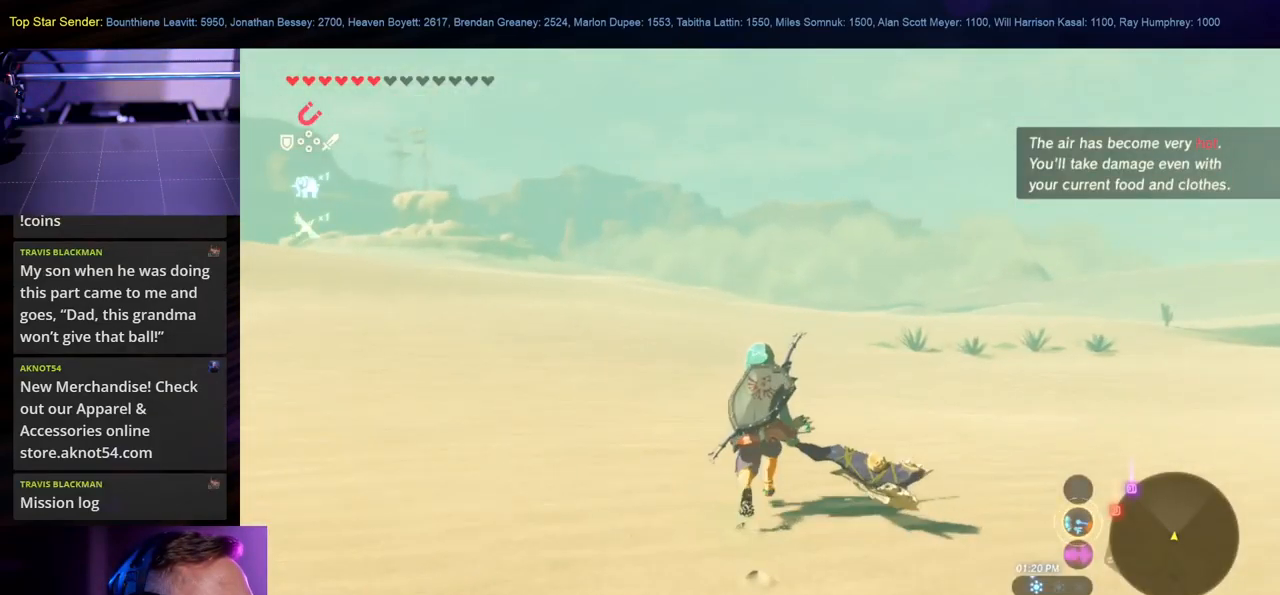
{"buttons": [], "left_stick": "center", "right_stick": "center", "events": [[50, "left_stick", "center"], [133, "START", "down"], [316, "START", "up"]]}